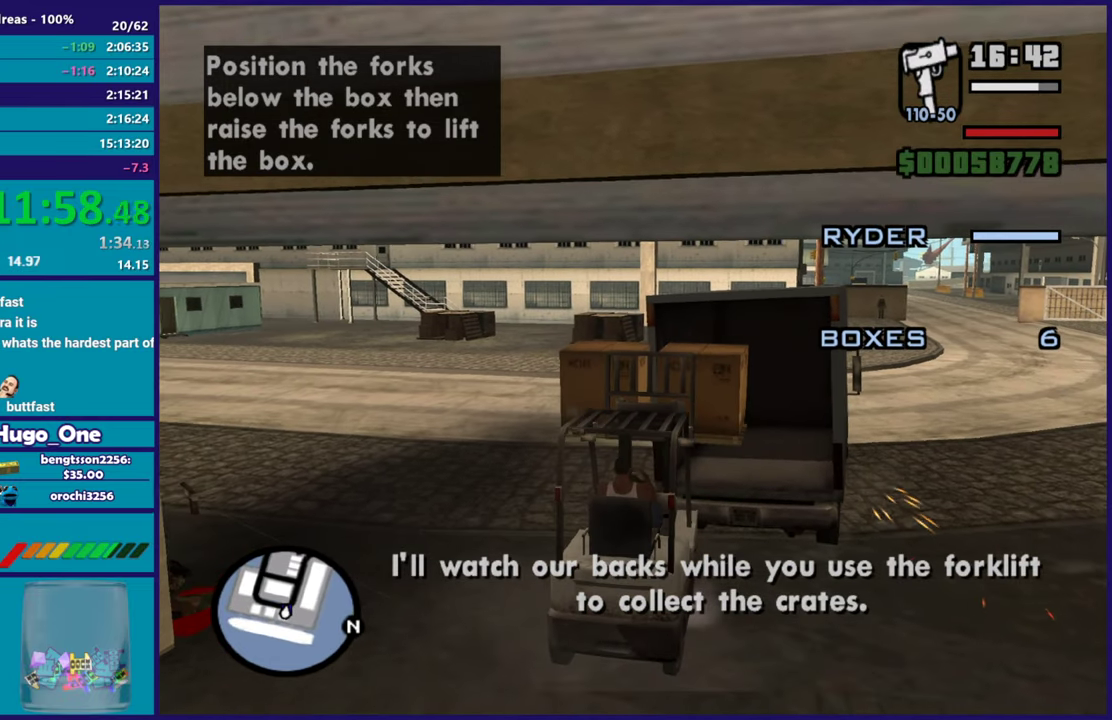
Gameplay with a controller (Xbox layout); each line is a JSON object with the inputs held at the frame after it. "events" lists button and stick changes between this image and that frame as [ms after this image, input, new state], when the widget could be followed in between.
{"buttons": ["A"], "left_stick": "center", "right_stick": "center", "events": [[67, "left_stick", "center"], [401, "R2", "up"], [451, "A", "down"]]}
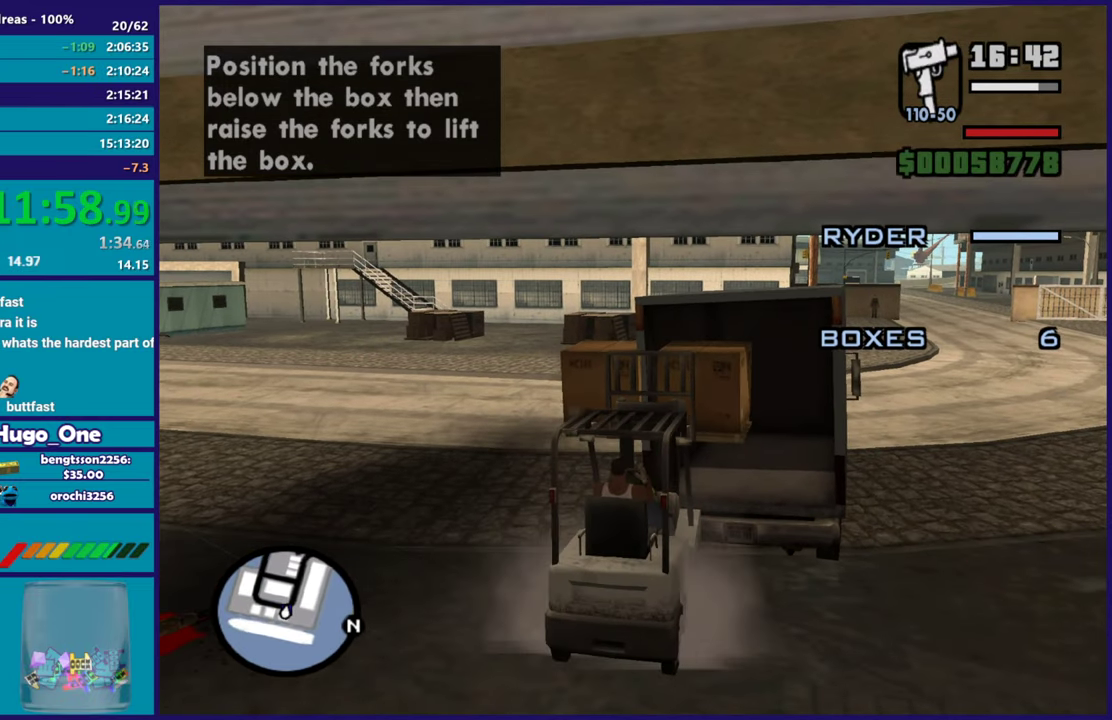
{"buttons": ["A"], "left_stick": "center", "right_stick": "center", "events": [[133, "A", "up"], [200, "A", "down"], [317, "A", "up"], [400, "A", "down"]]}
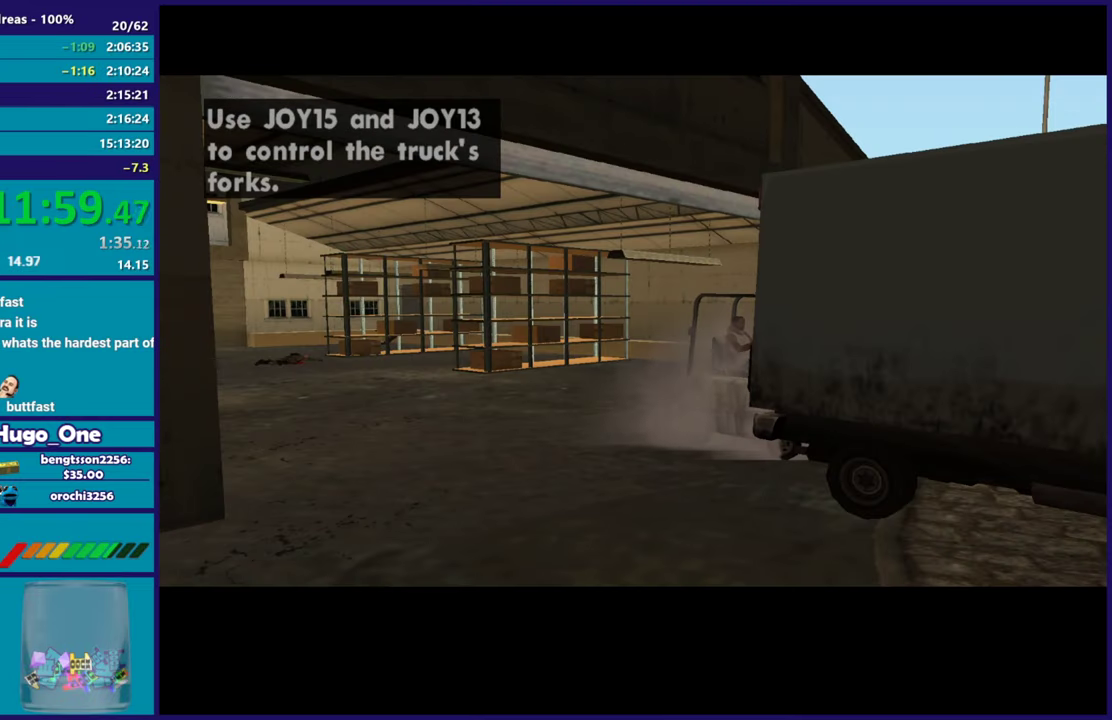
{"buttons": [], "left_stick": "center", "right_stick": "center", "events": [[50, "A", "up"], [133, "A", "down"], [267, "A", "up"], [350, "A", "down"], [467, "A", "up"]]}
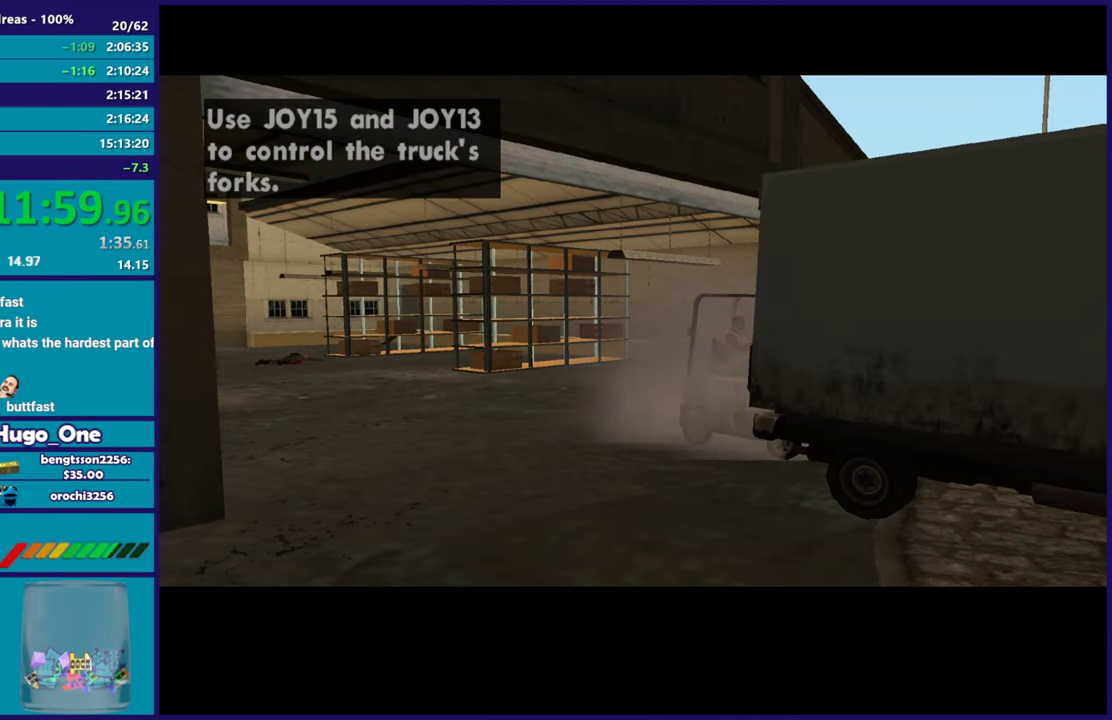
{"buttons": ["A"], "left_stick": "center", "right_stick": "center", "events": [[34, "A", "down"], [150, "A", "up"], [250, "A", "down"], [351, "A", "up"], [451, "A", "down"]]}
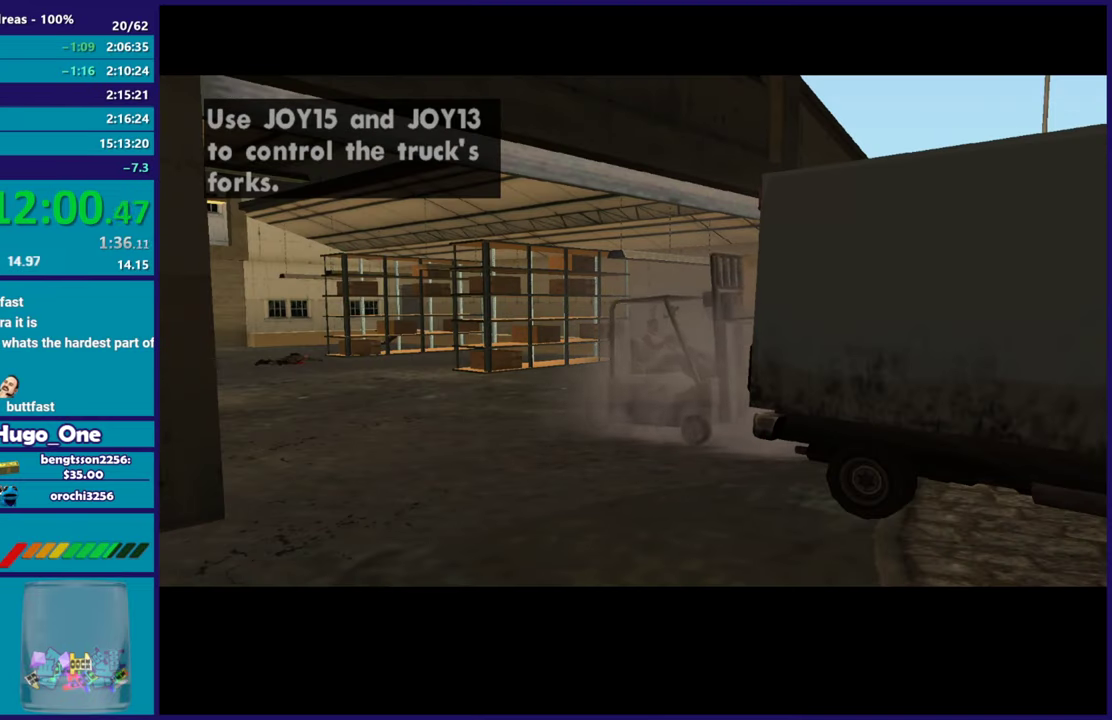
{"buttons": ["L2"], "left_stick": "left", "right_stick": "center", "events": [[33, "left_stick", "left"], [50, "A", "up"], [50, "L2", "down"]]}
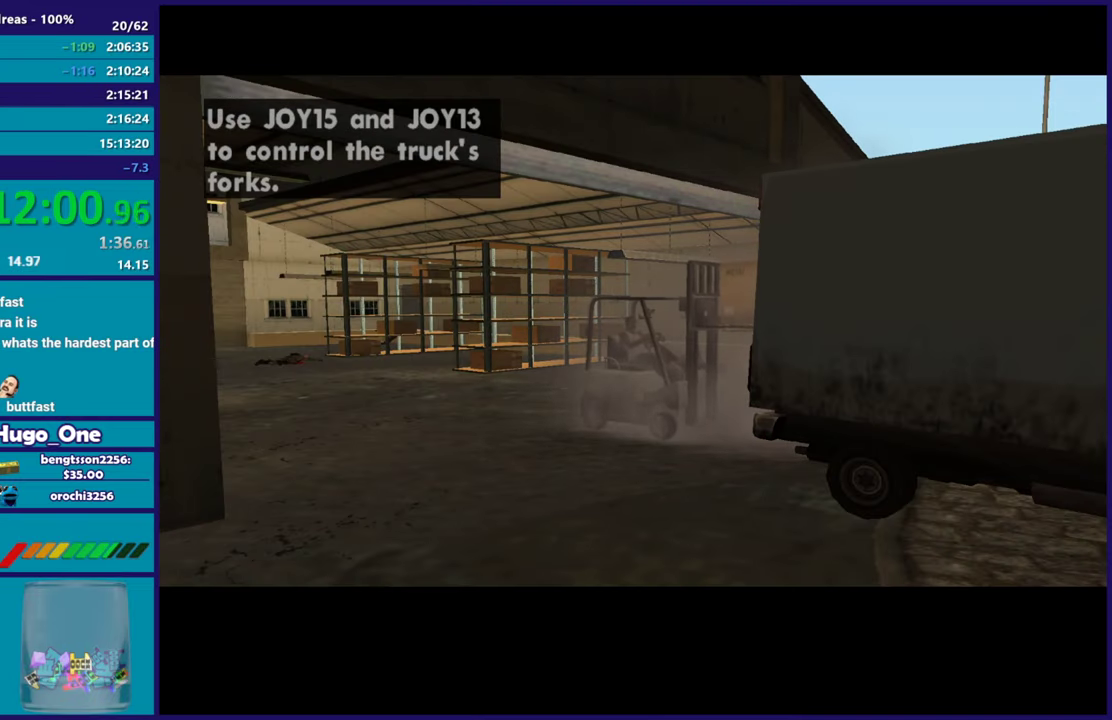
{"buttons": ["L2"], "left_stick": "up-left", "right_stick": "center", "events": [[200, "left_stick", "up-left"]]}
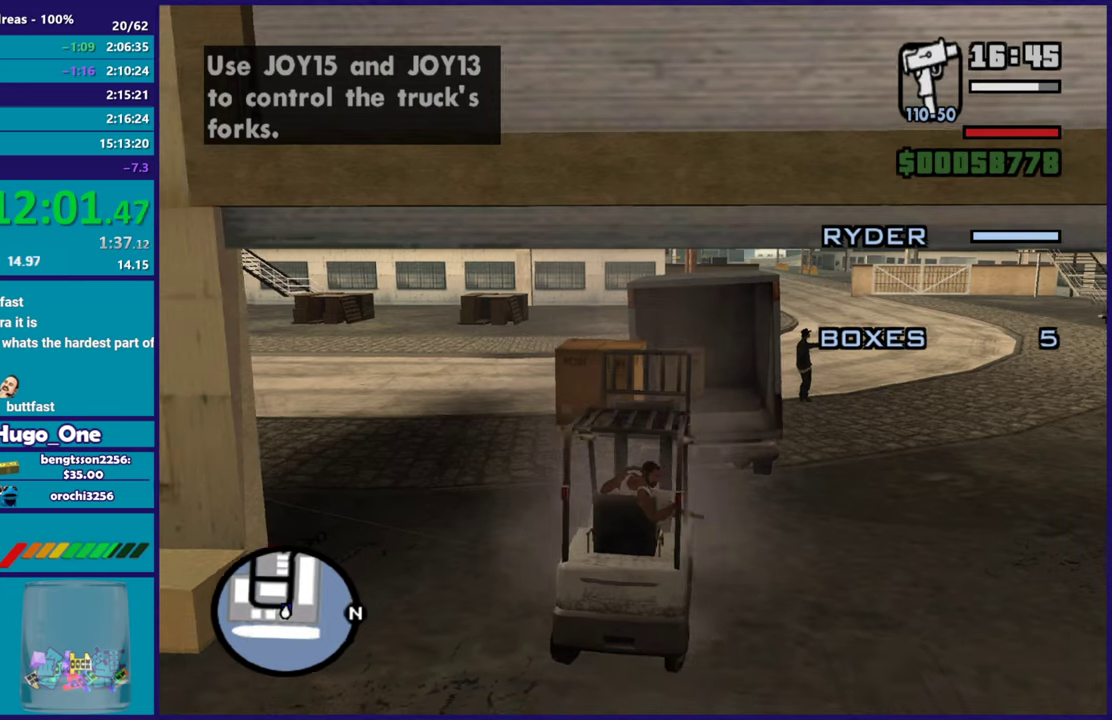
{"buttons": ["R2"], "left_stick": "right", "right_stick": "center", "events": [[83, "R2", "down"], [100, "L2", "up"], [117, "left_stick", "right"]]}
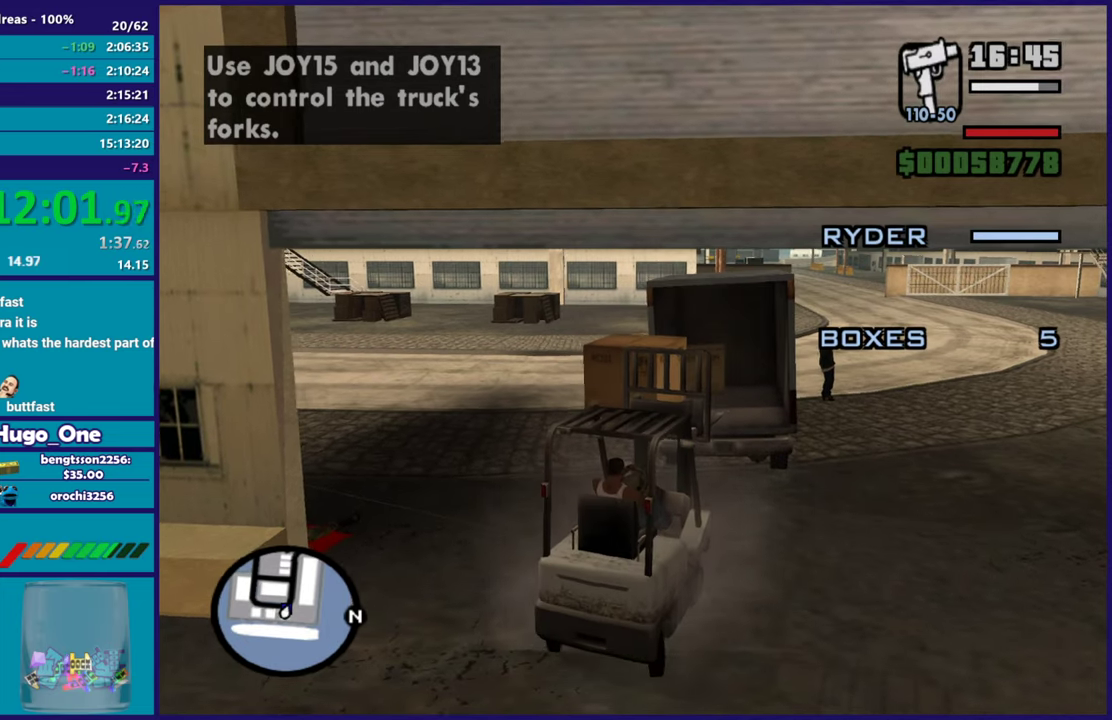
{"buttons": ["R2"], "left_stick": "left", "right_stick": "center", "events": [[34, "left_stick", "center"], [134, "left_stick", "right"], [467, "left_stick", "left"]]}
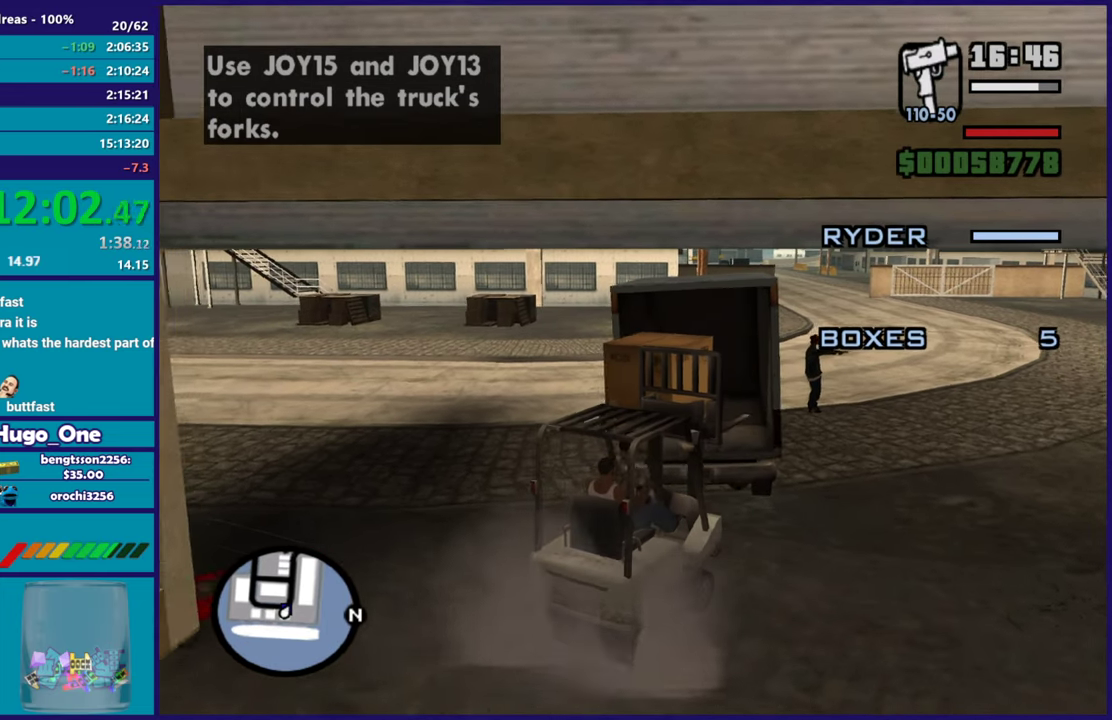
{"buttons": ["A"], "left_stick": "center", "right_stick": "center", "events": [[267, "R2", "up"], [434, "left_stick", "up-left"], [484, "A", "down"], [484, "left_stick", "center"]]}
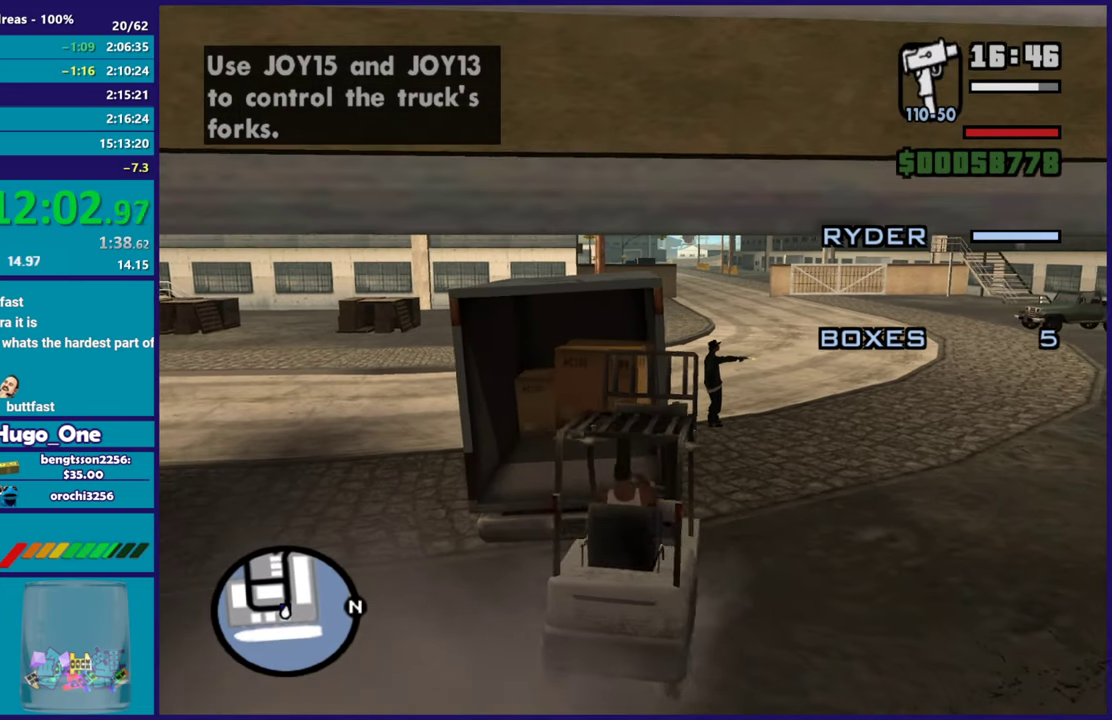
{"buttons": [], "left_stick": "center", "right_stick": "center", "events": [[134, "A", "up"], [200, "A", "down"], [317, "A", "up"], [401, "A", "down"], [501, "A", "up"]]}
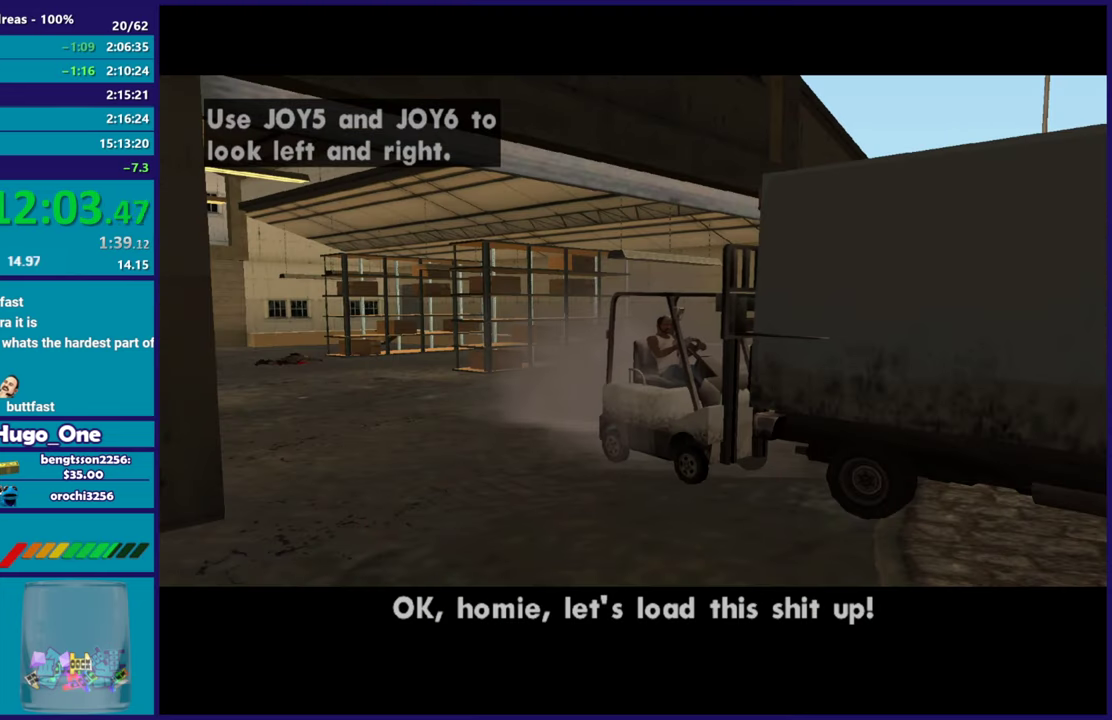
{"buttons": ["L2"], "left_stick": "left", "right_stick": "center", "events": [[100, "A", "down"], [217, "A", "up"], [333, "A", "down"], [333, "left_stick", "left"], [350, "L2", "down"], [450, "A", "up"]]}
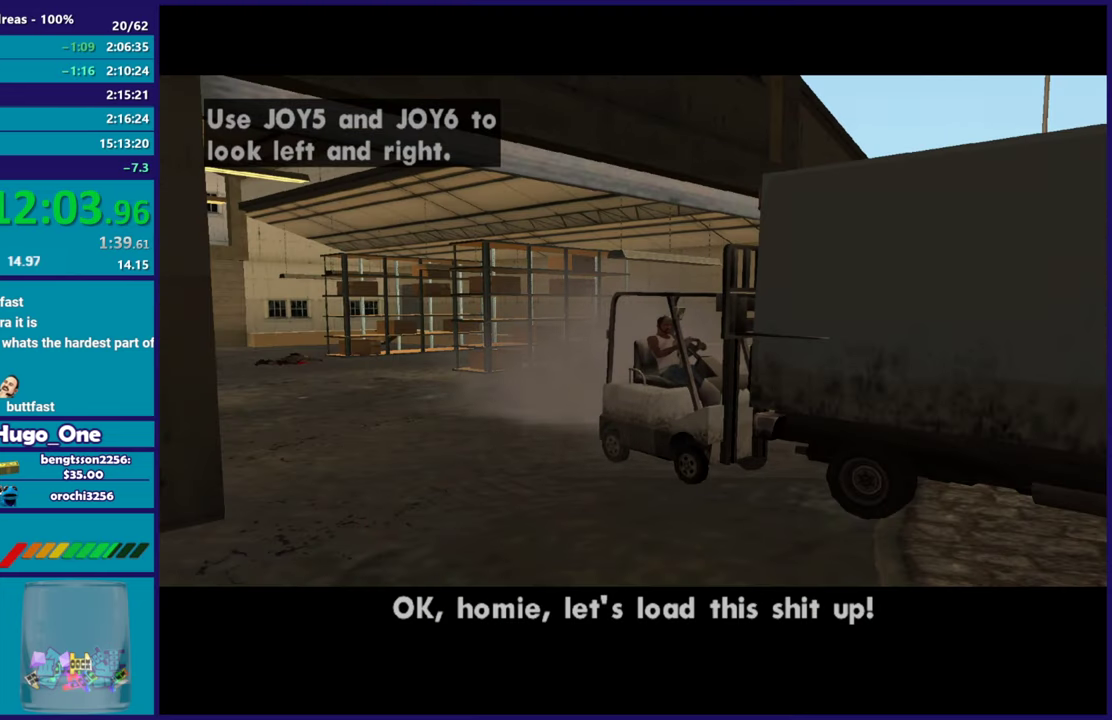
{"buttons": ["L2"], "left_stick": "left", "right_stick": "up-right", "events": [[200, "right_stick", "up"], [284, "right_stick", "up-right"]]}
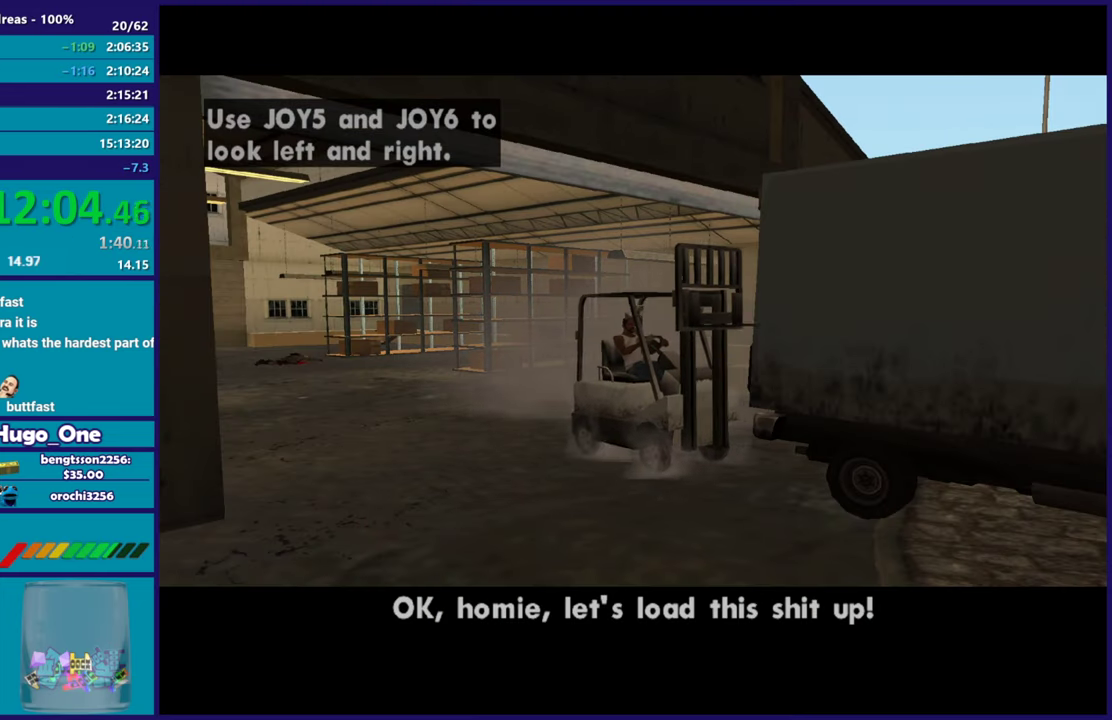
{"buttons": ["L2"], "left_stick": "left", "right_stick": "center", "events": [[484, "right_stick", "center"]]}
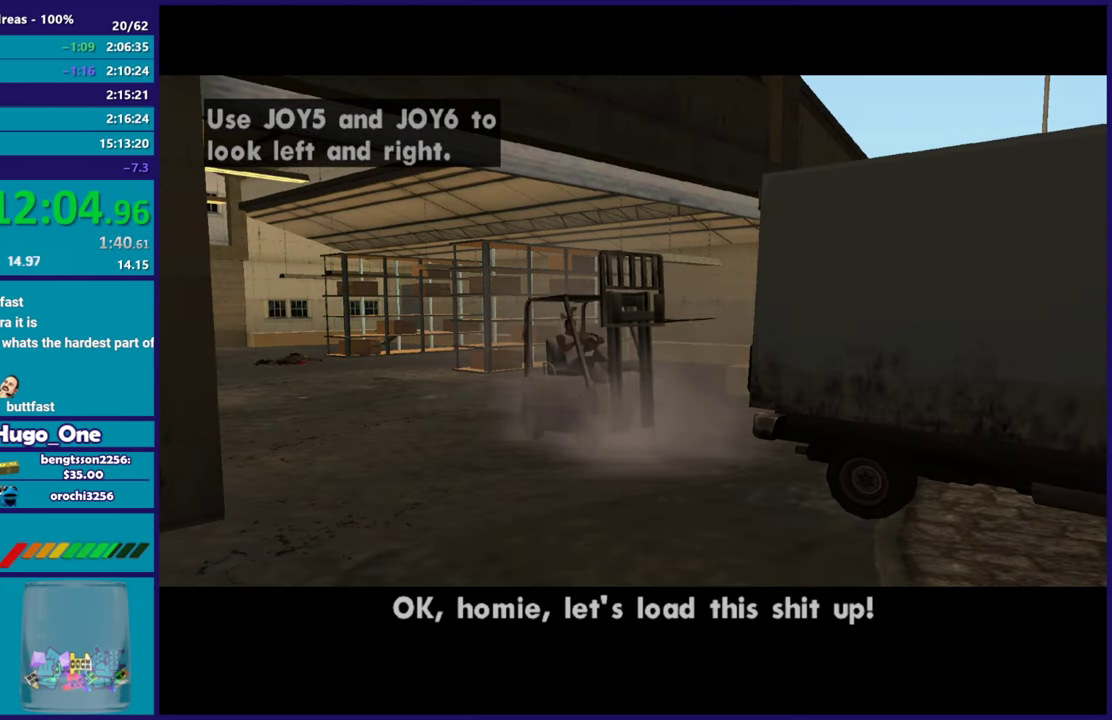
{"buttons": ["L2"], "left_stick": "left", "right_stick": "up-right", "events": [[367, "right_stick", "up-right"]]}
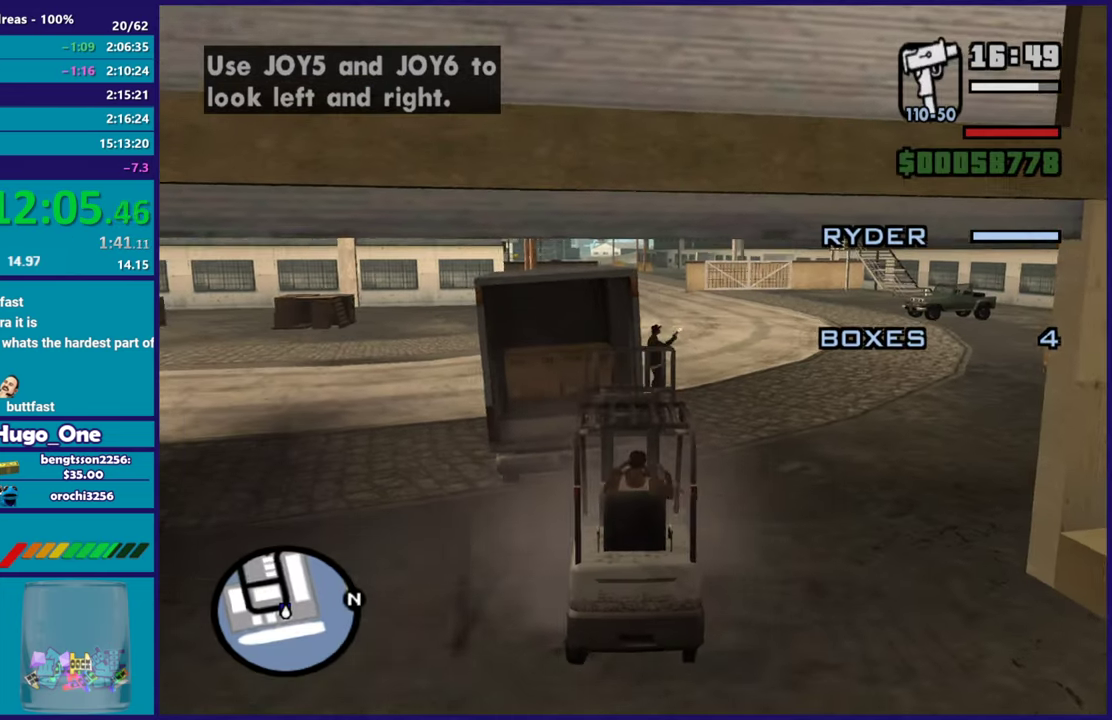
{"buttons": ["L2"], "left_stick": "left", "right_stick": "up-right", "events": []}
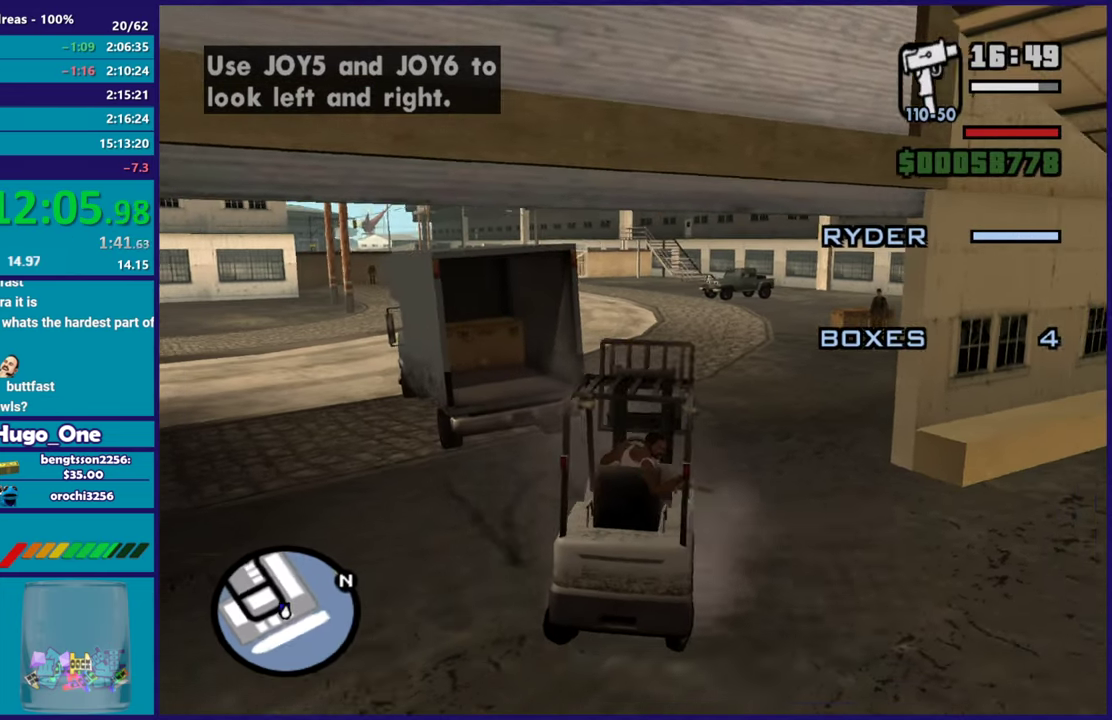
{"buttons": ["R2"], "left_stick": "right", "right_stick": "up-right", "events": [[250, "left_stick", "up-left"], [384, "R2", "down"], [417, "L2", "up"], [467, "left_stick", "right"]]}
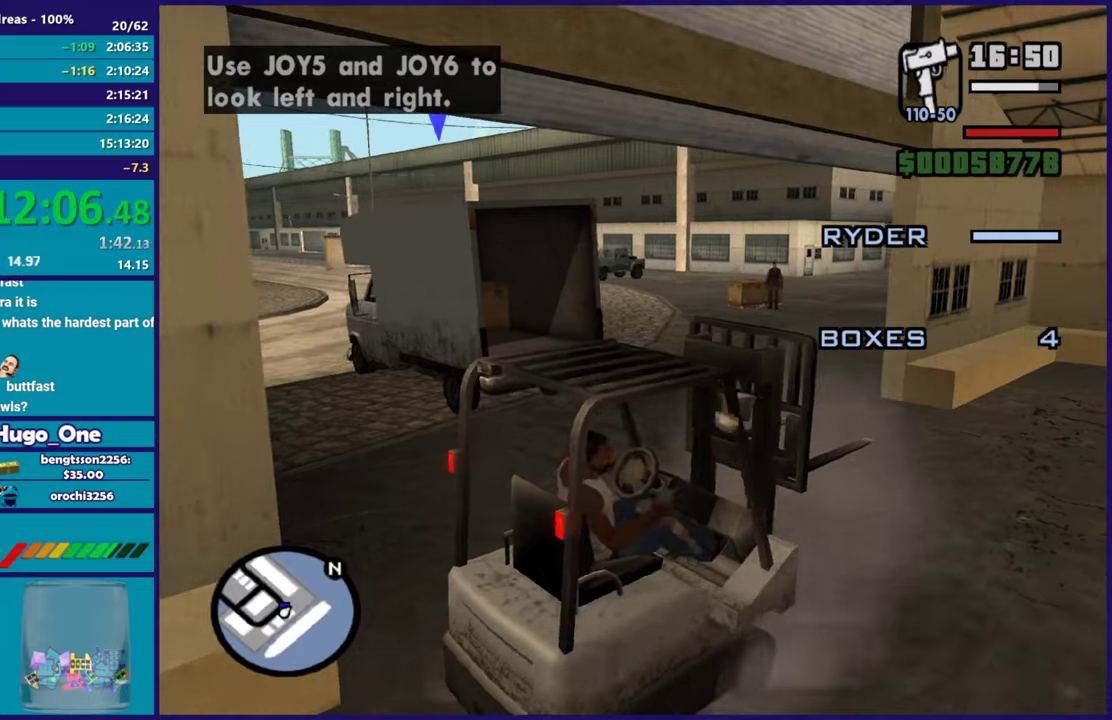
{"buttons": ["R2"], "left_stick": "right", "right_stick": "up-right", "events": [[233, "R1", "down"], [250, "L1", "down"], [350, "L1", "up"], [367, "R1", "up"]]}
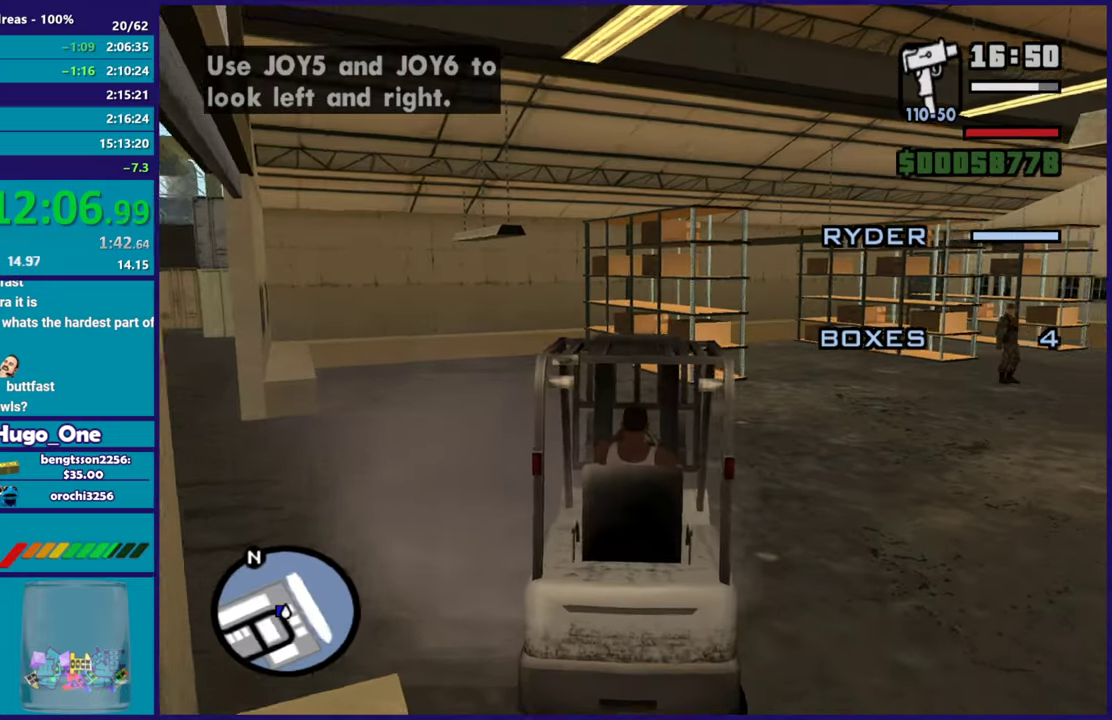
{"buttons": ["R2"], "left_stick": "right", "right_stick": "up", "events": [[434, "right_stick", "up"]]}
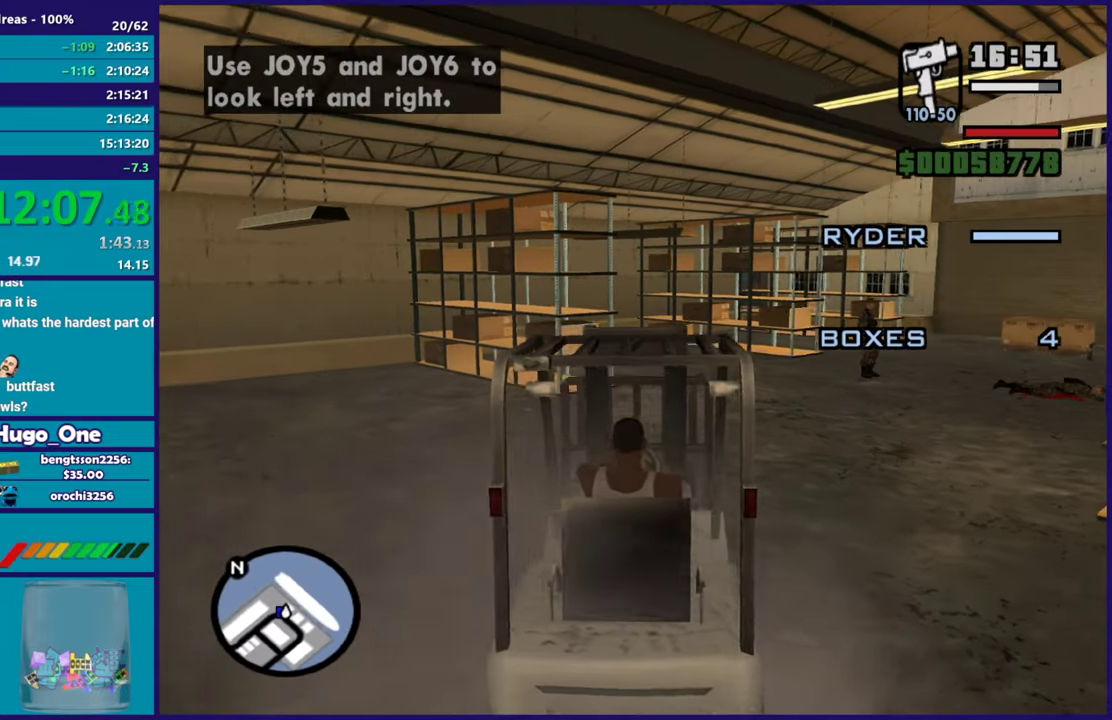
{"buttons": ["R2"], "left_stick": "right", "right_stick": "up", "events": [[167, "left_stick", "center"], [367, "left_stick", "right"]]}
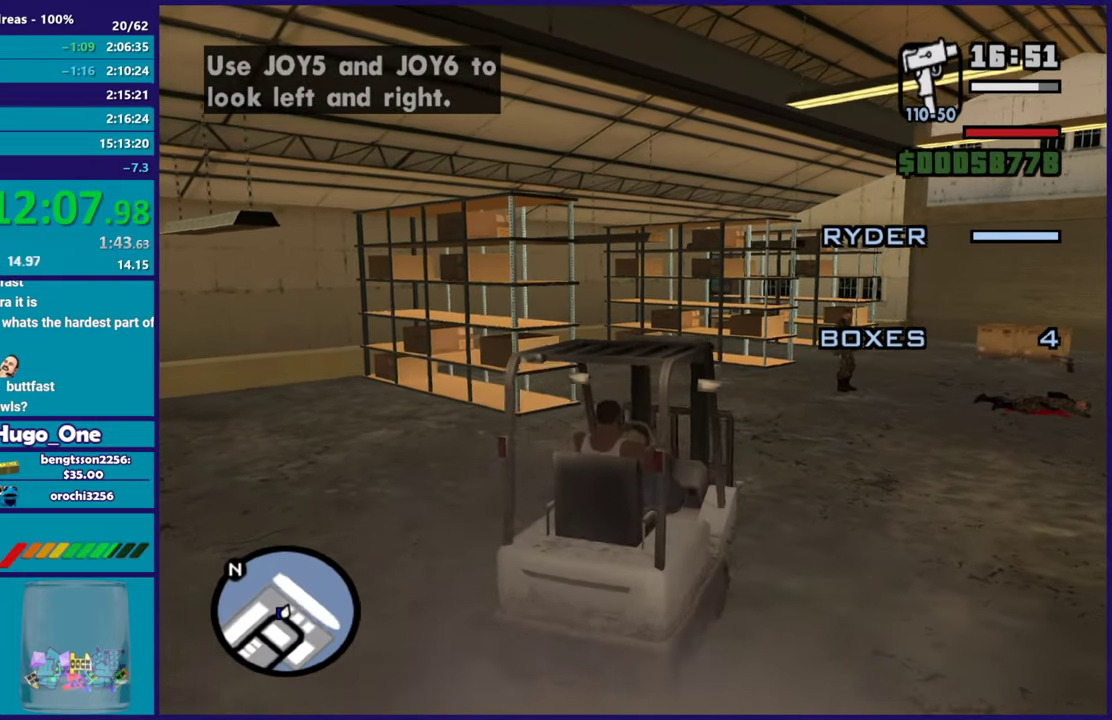
{"buttons": ["R2"], "left_stick": "center", "right_stick": "up-right", "events": [[50, "right_stick", "up-right"], [200, "left_stick", "center"]]}
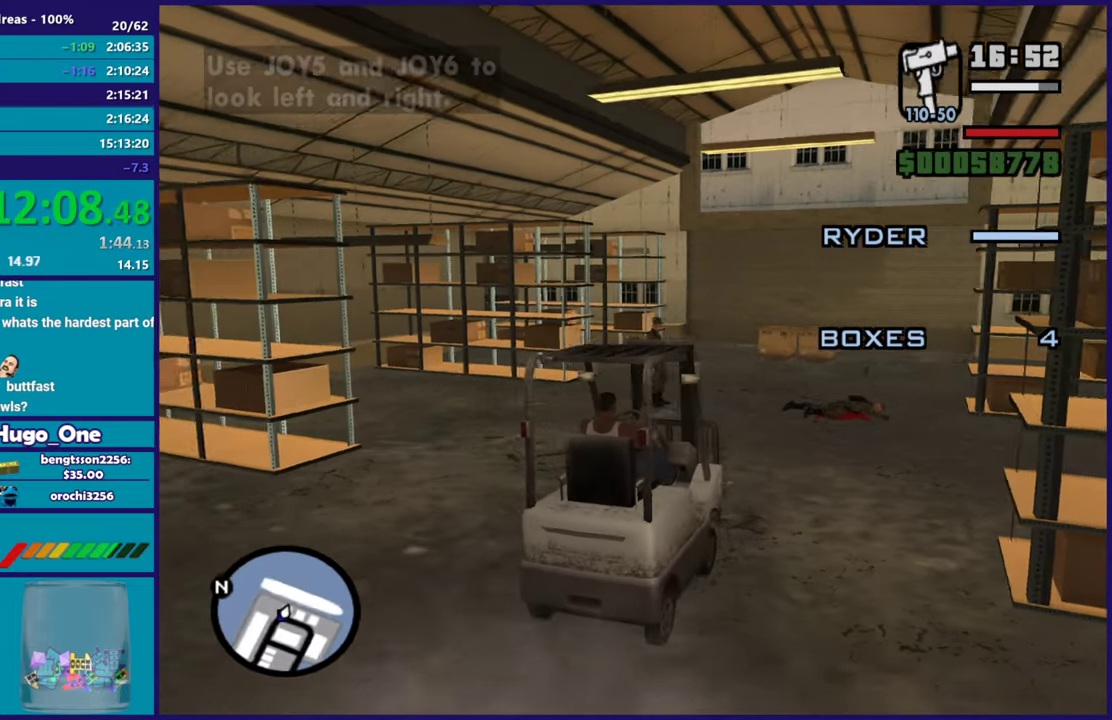
{"buttons": ["R2"], "left_stick": "center", "right_stick": "up", "events": [[367, "left_stick", "left"], [417, "right_stick", "up"], [500, "left_stick", "center"]]}
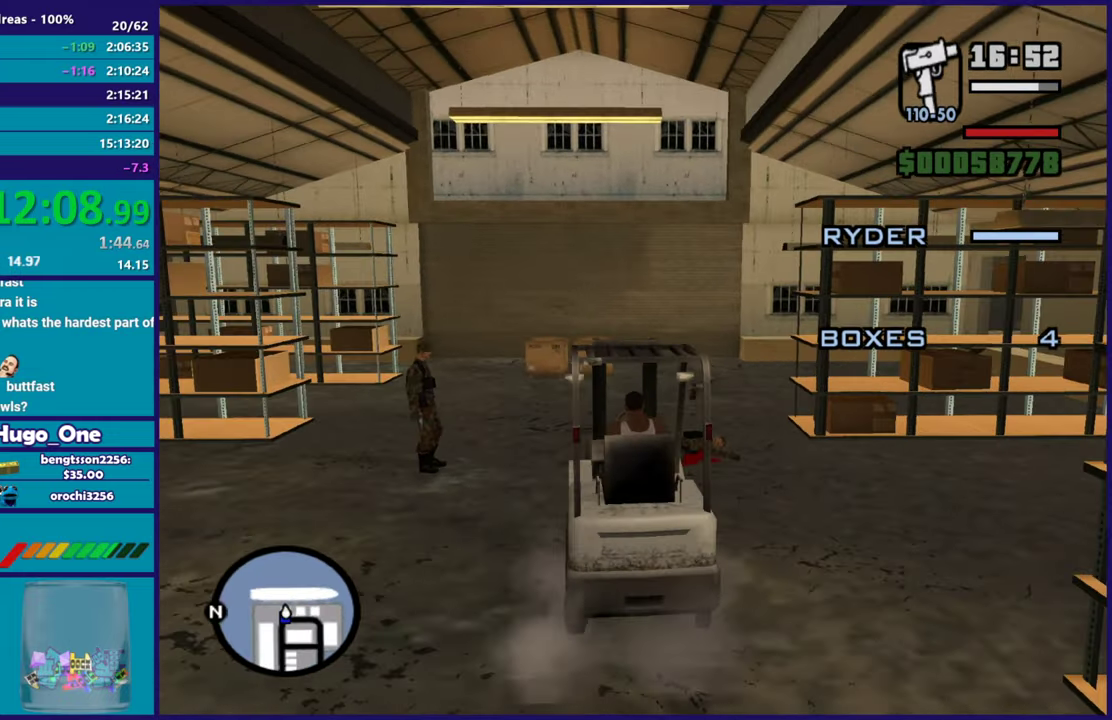
{"buttons": [], "left_stick": "center", "right_stick": "up", "events": [[67, "left_stick", "right"], [167, "left_stick", "center"], [200, "R2", "up"]]}
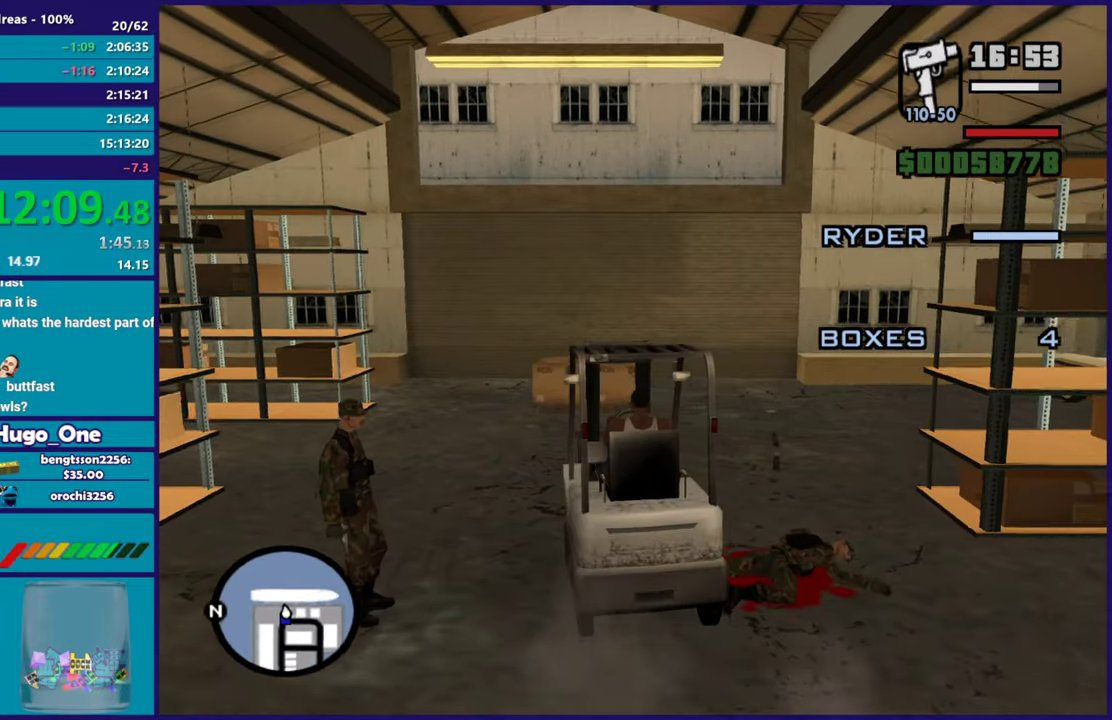
{"buttons": [], "left_stick": "right", "right_stick": "center", "events": [[66, "left_stick", "left"], [217, "left_stick", "center"], [217, "right_stick", "center"], [267, "R2", "down"], [484, "R2", "up"], [484, "left_stick", "right"]]}
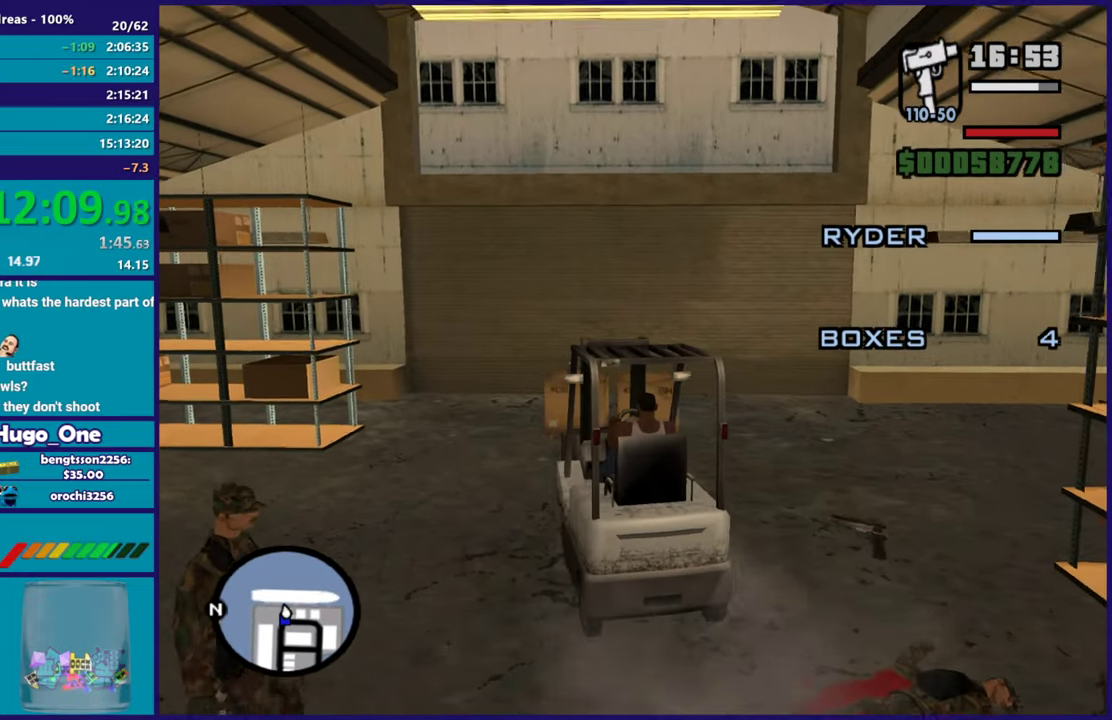
{"buttons": [], "left_stick": "center", "right_stick": "center", "events": [[150, "R2", "down"], [351, "left_stick", "center"], [384, "R2", "up"]]}
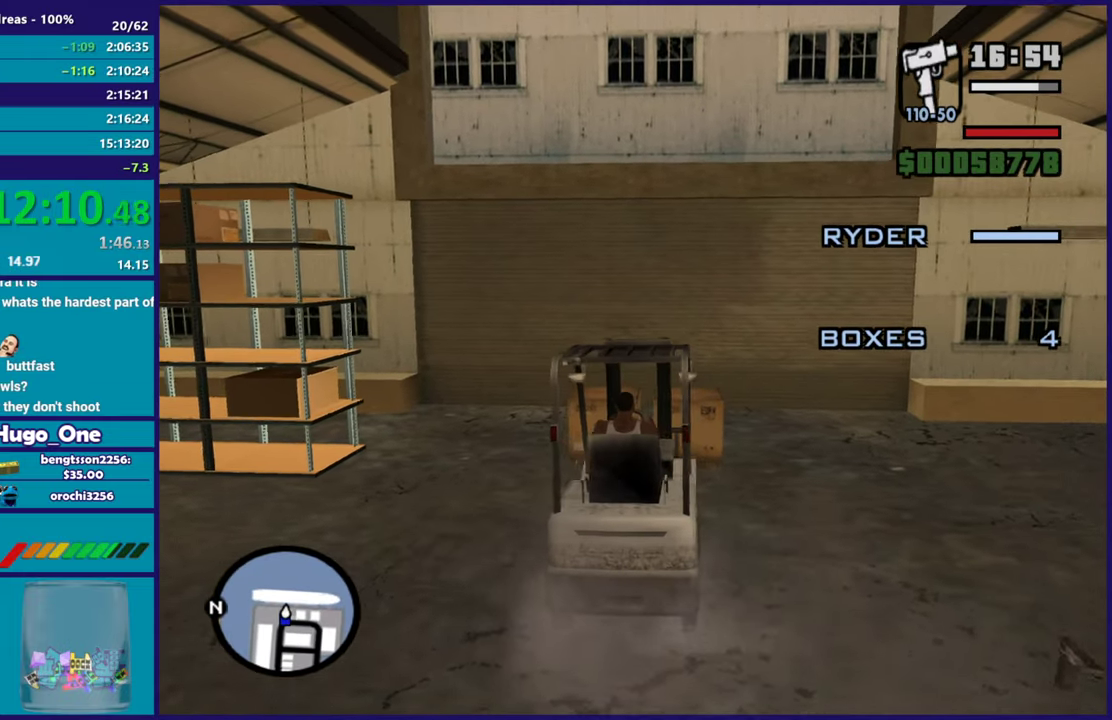
{"buttons": ["R2"], "left_stick": "left", "right_stick": "center", "events": [[100, "left_stick", "left"], [167, "R2", "down"], [333, "R2", "up"], [350, "left_stick", "center"], [417, "left_stick", "left"], [467, "R2", "down"]]}
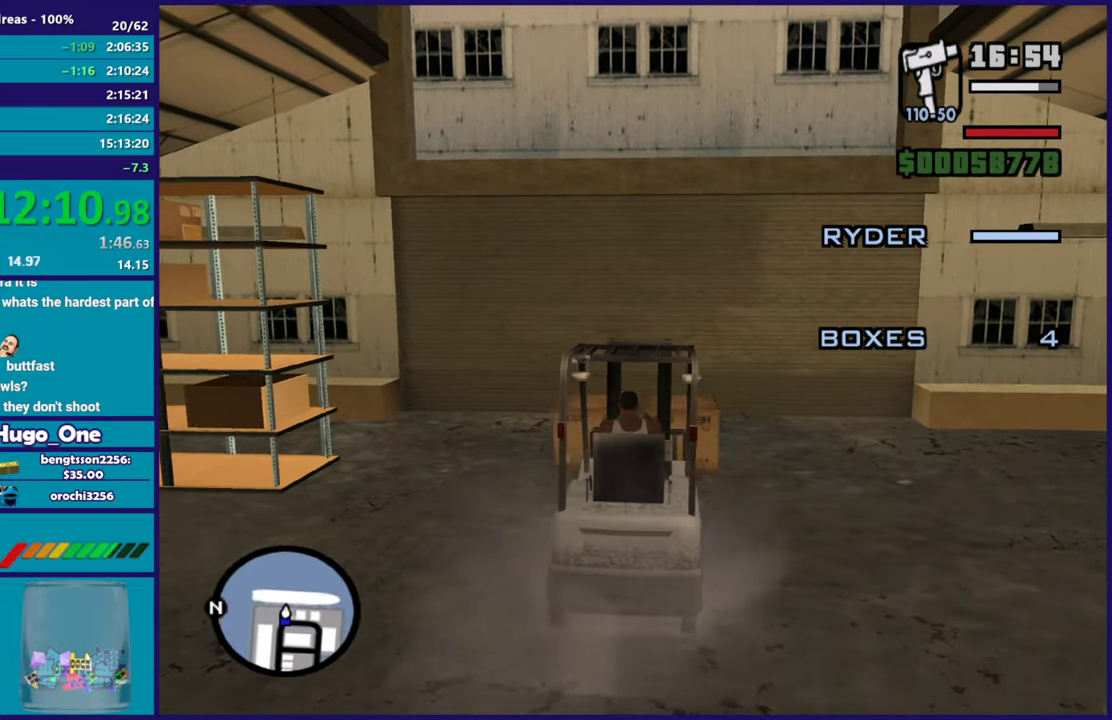
{"buttons": [], "left_stick": "center", "right_stick": "center", "events": [[84, "left_stick", "center"], [167, "R2", "up"], [167, "left_stick", "right"], [250, "left_stick", "center"], [284, "R2", "down"], [434, "R2", "up"]]}
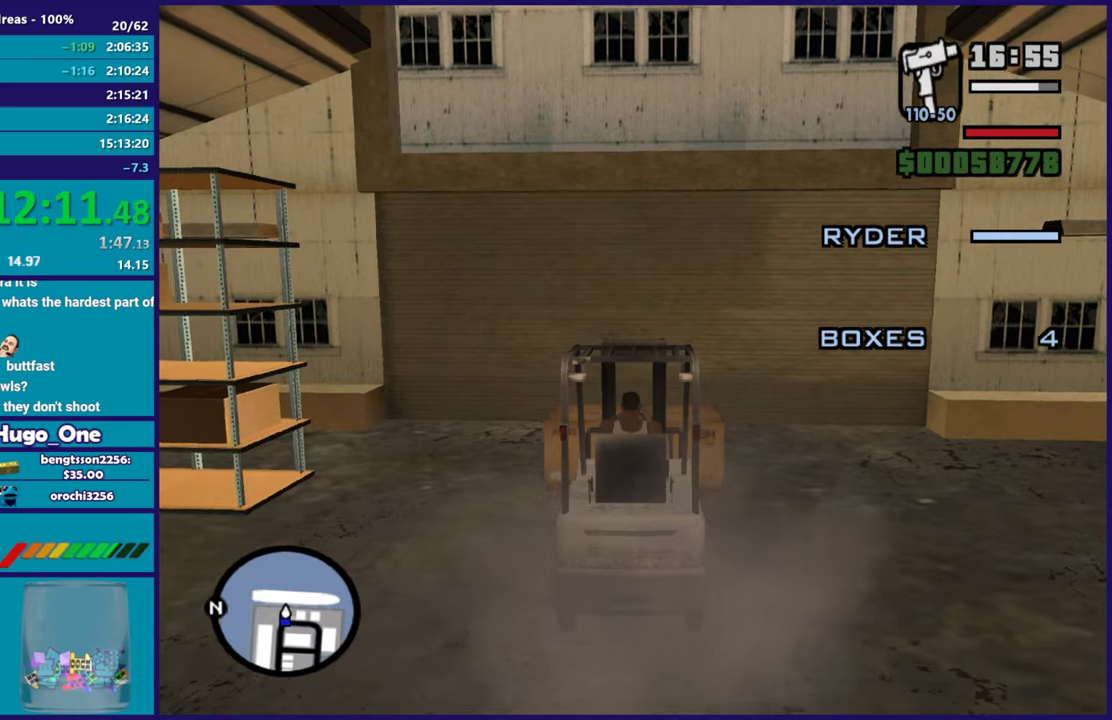
{"buttons": [], "left_stick": "center", "right_stick": "center", "events": [[83, "R2", "down"], [167, "R2", "up"], [317, "R2", "down"], [434, "R2", "up"]]}
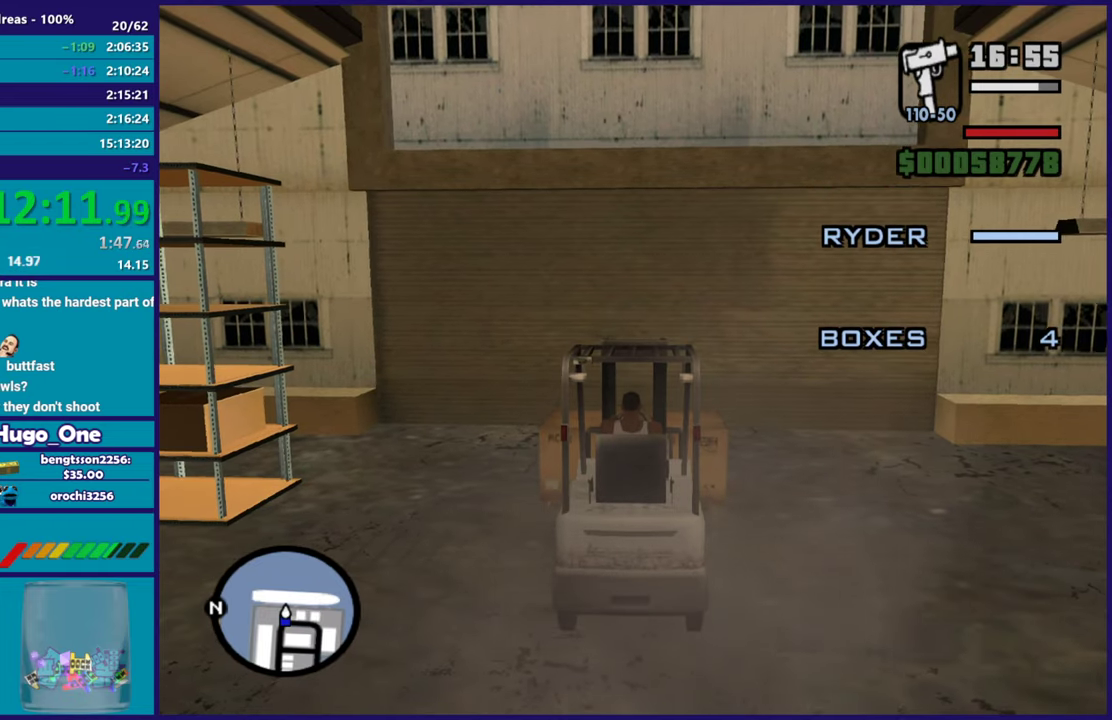
{"buttons": [], "left_stick": "center", "right_stick": "center", "events": [[34, "R2", "down"], [150, "R2", "up"], [250, "R2", "down"], [351, "R2", "up"]]}